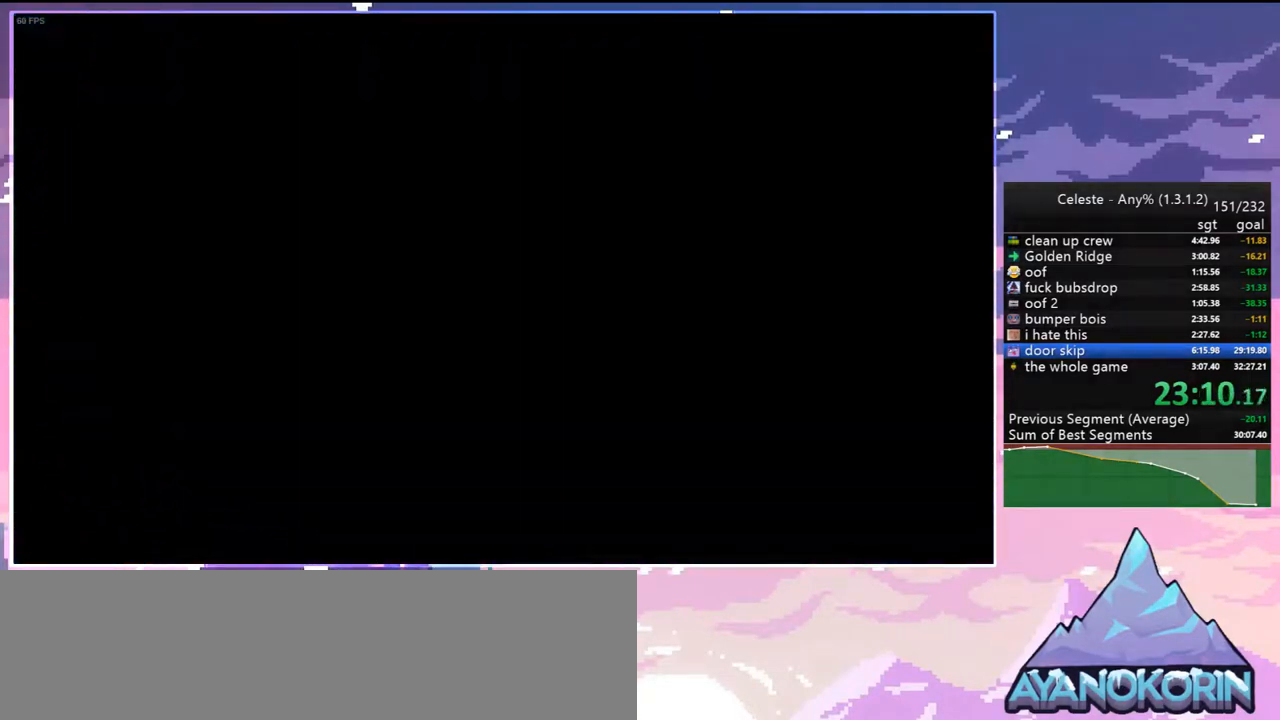
Gameplay with keyboard; each line is a JSON object with the keys held at the frame after it. "events" lists presses ("down") and releases ("up") of "dash", "down", "grab", "jump", "jump2", "left", "menu", "right", "skip" and "up" between this image and that frame as [ms after this image, input, new state], when the widget could be followed in between. No other keys are recorded. Mouse input is not recorded. Key names are as the overlay labels them; some are game actions (e.g. jump) rather than physical keys.
{"keys": ["down", "right"], "events": []}
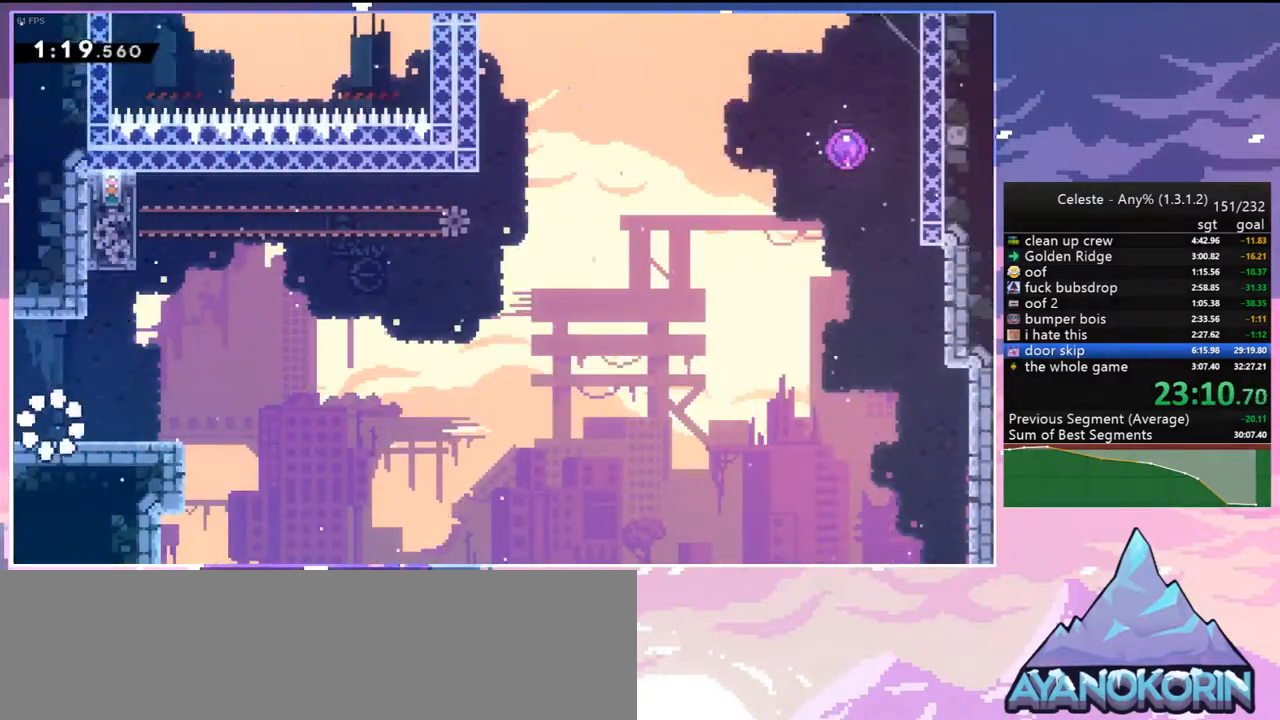
{"keys": ["jump2", "right", "up"], "events": [[100, "dash", "down"], [150, "jump2", "down"], [200, "jump2", "up"], [250, "dash", "up"], [250, "down", "up"], [333, "jump2", "down"], [383, "up", "down"]]}
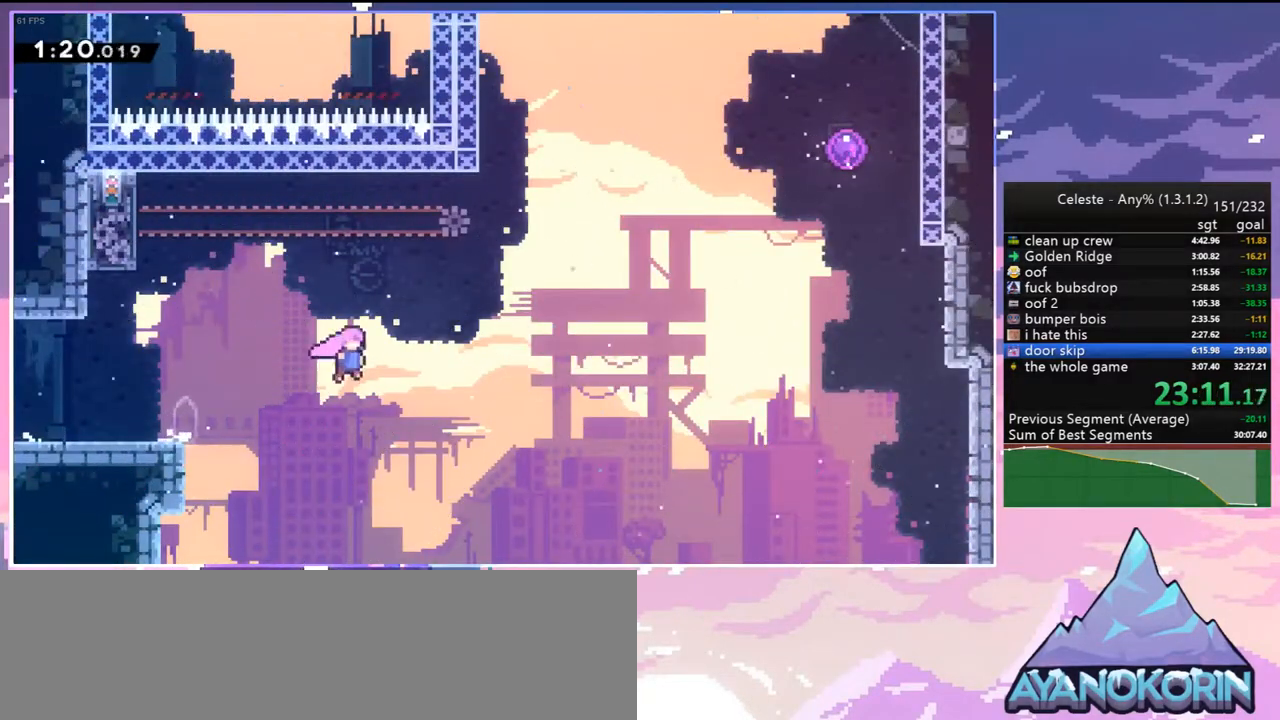
{"keys": ["right", "up"], "events": [[267, "dash", "down"], [350, "jump2", "up"], [450, "dash", "up"]]}
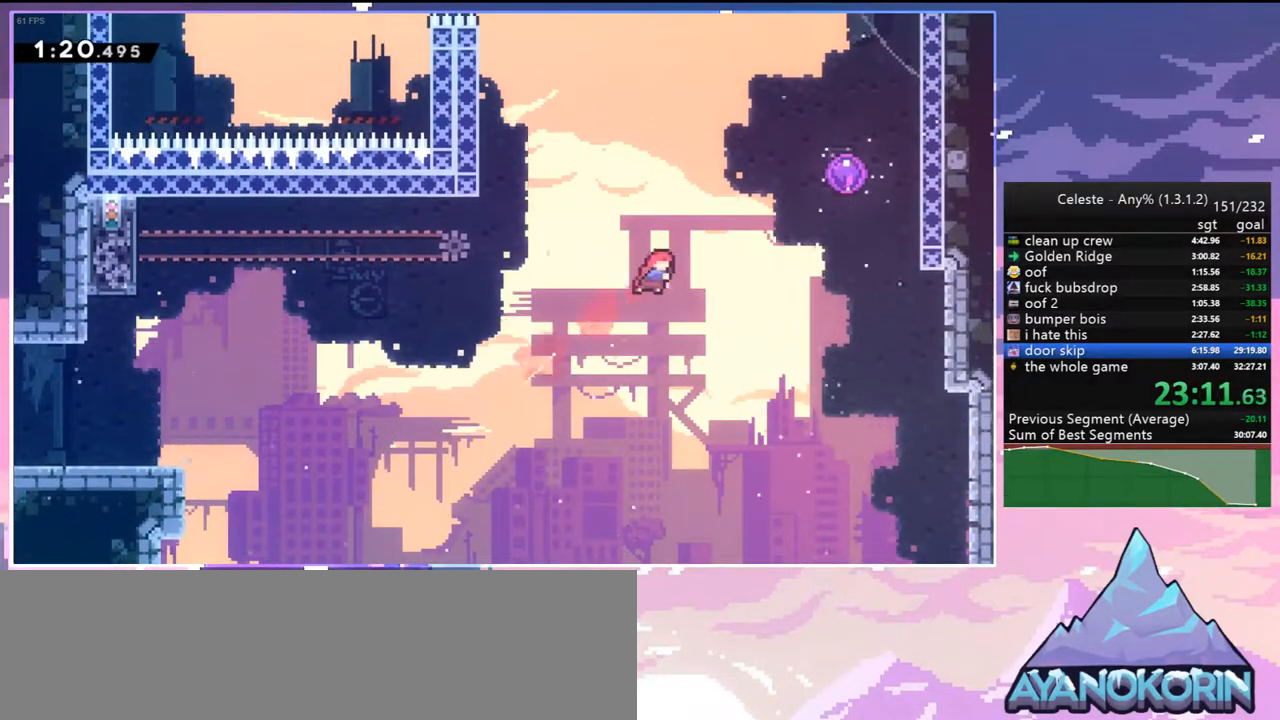
{"keys": ["left"], "events": [[83, "dash", "down"], [267, "dash", "up"], [417, "left", "down"], [467, "right", "up"], [467, "up", "up"]]}
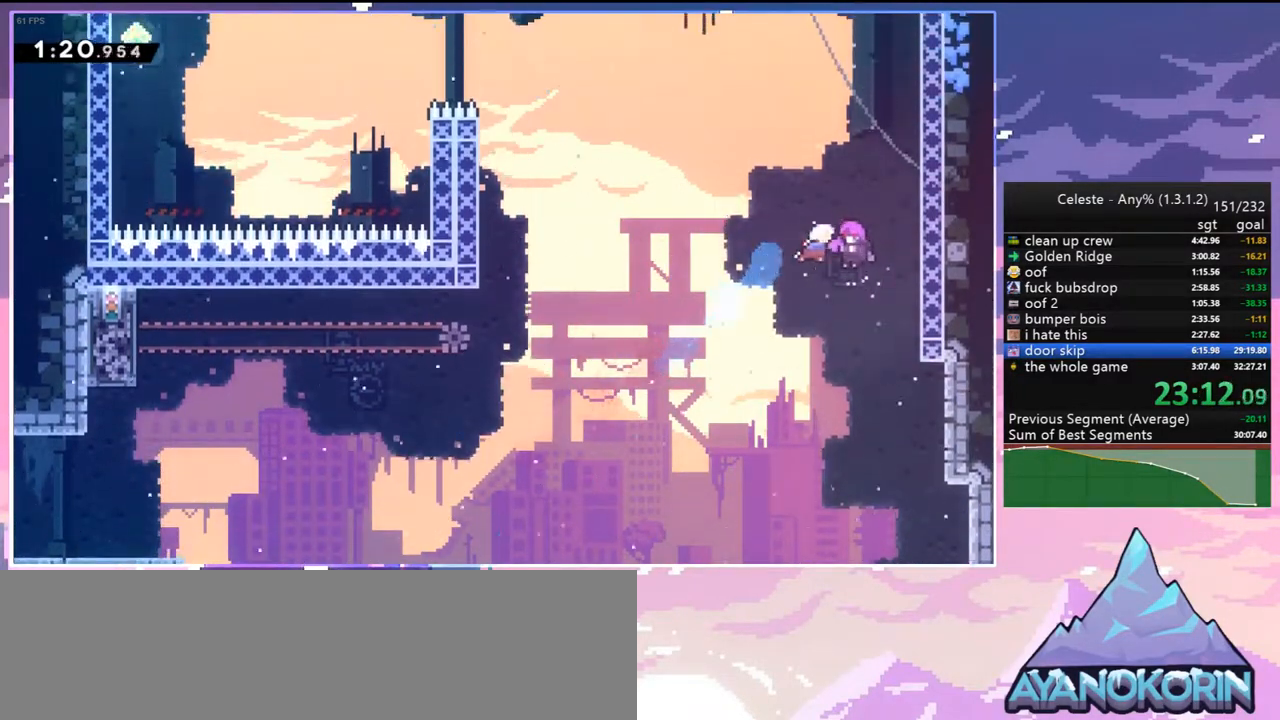
{"keys": ["left"], "events": []}
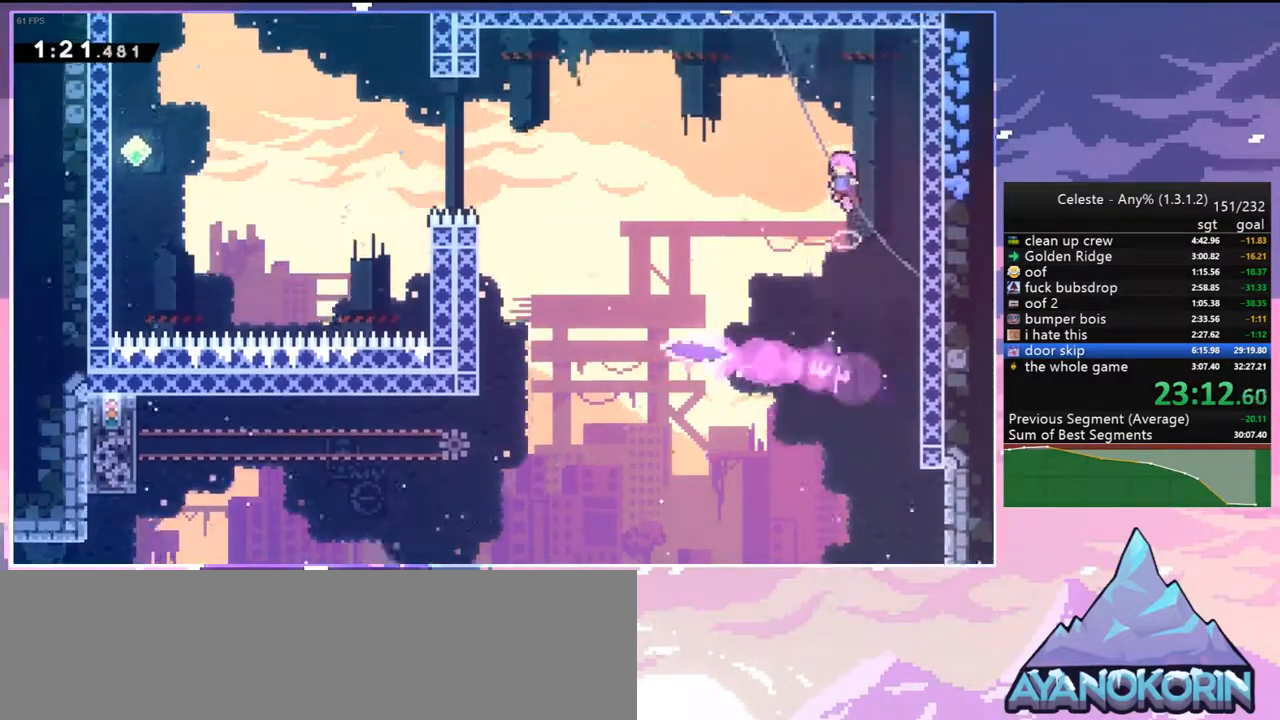
{"keys": ["dash", "left"], "events": [[483, "dash", "down"]]}
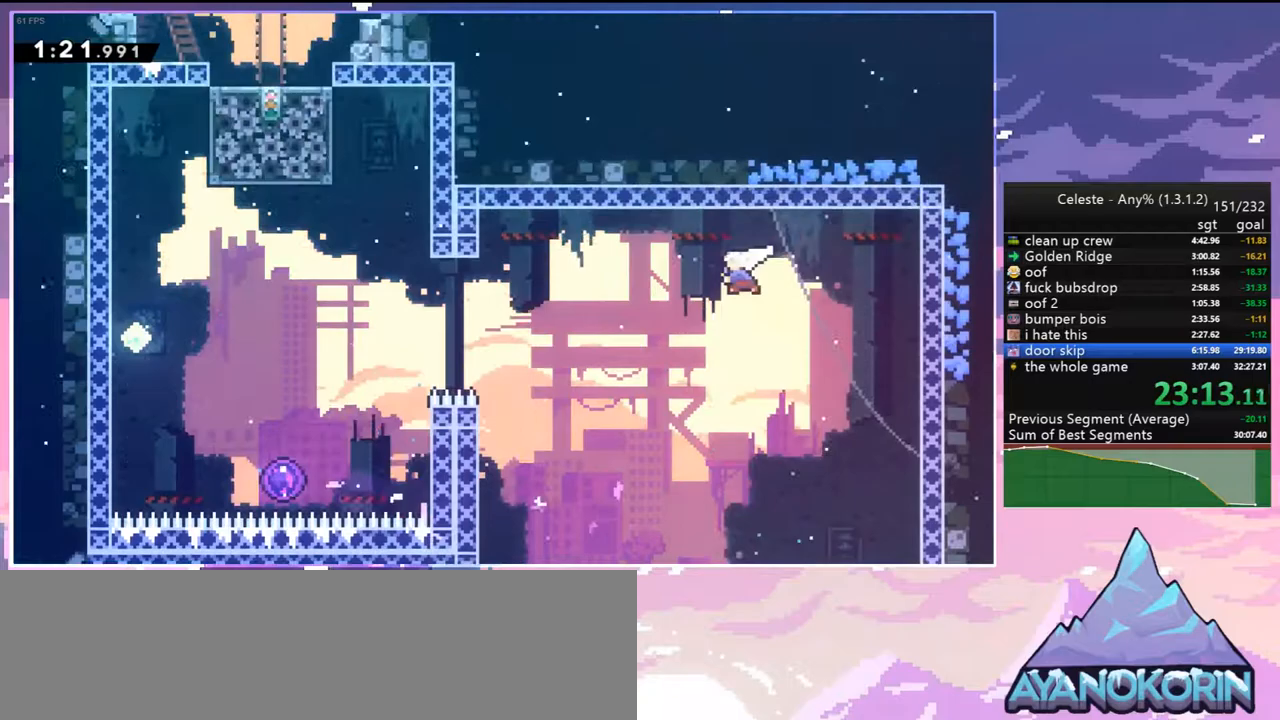
{"keys": ["dash", "left", "up"], "events": [[183, "dash", "up"], [467, "dash", "down"], [467, "up", "down"]]}
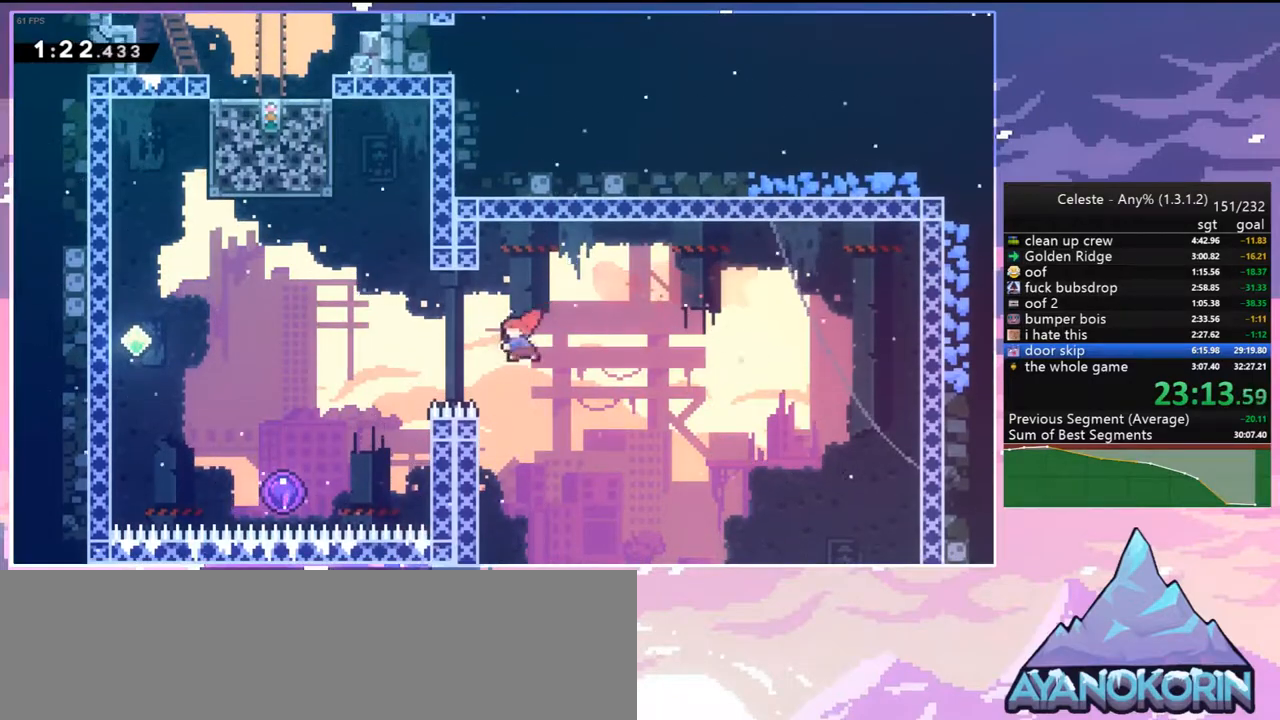
{"keys": ["jump2", "left"], "events": [[200, "dash", "up"], [200, "jump2", "down"], [250, "left", "up"], [250, "up", "up"], [483, "left", "down"]]}
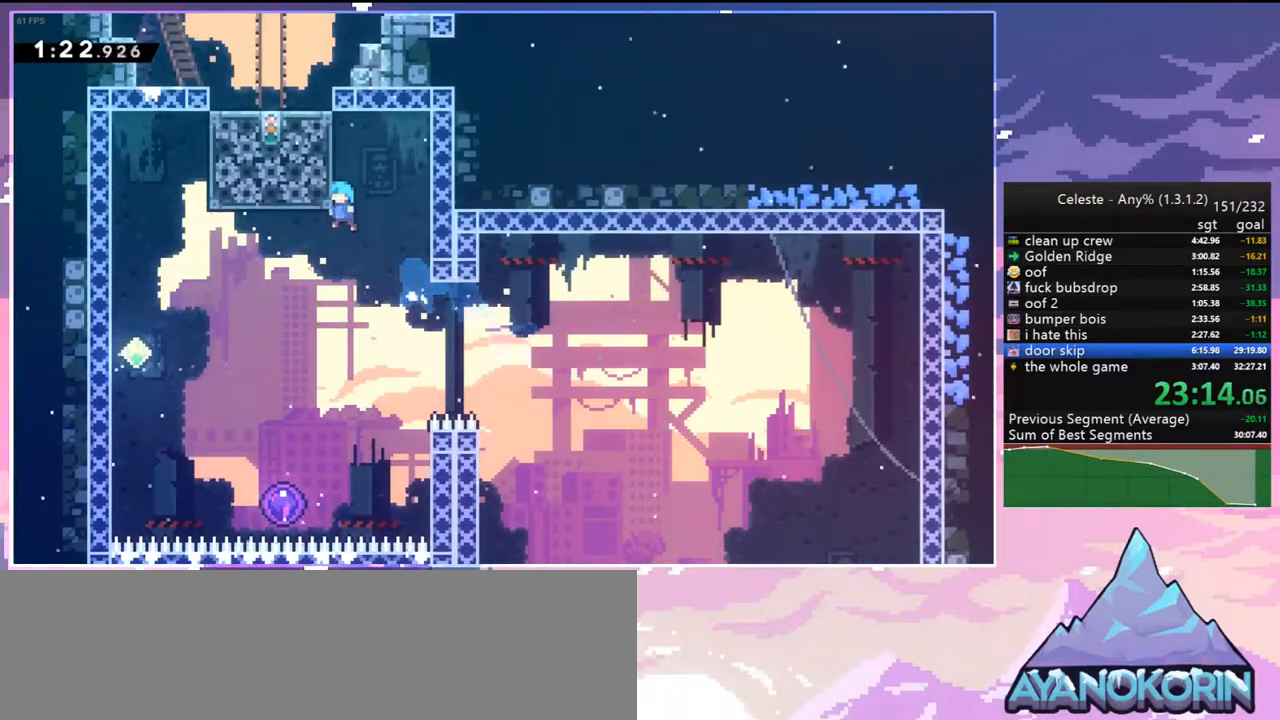
{"keys": ["down", "left"], "events": [[67, "grab", "down"], [67, "left", "up"], [167, "jump2", "up"], [217, "down", "down"], [250, "grab", "up"], [400, "left", "down"]]}
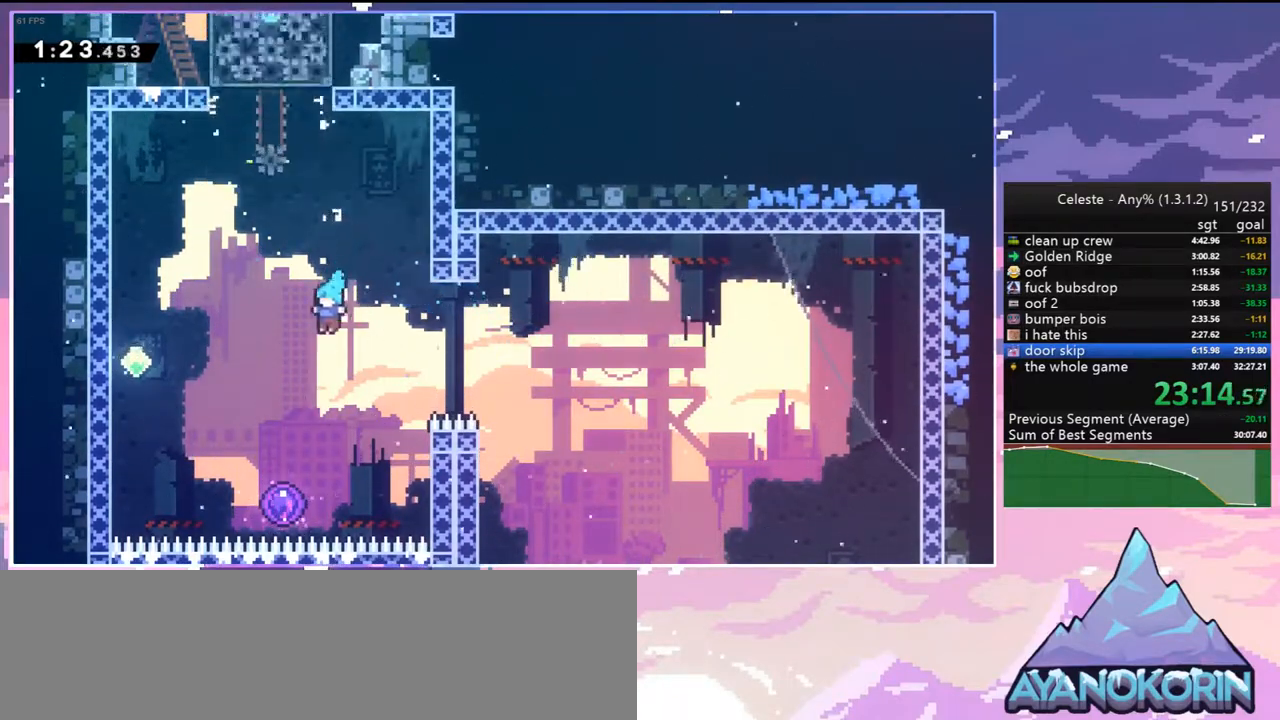
{"keys": ["up"], "events": [[133, "down", "up"], [133, "left", "up"], [233, "up", "down"]]}
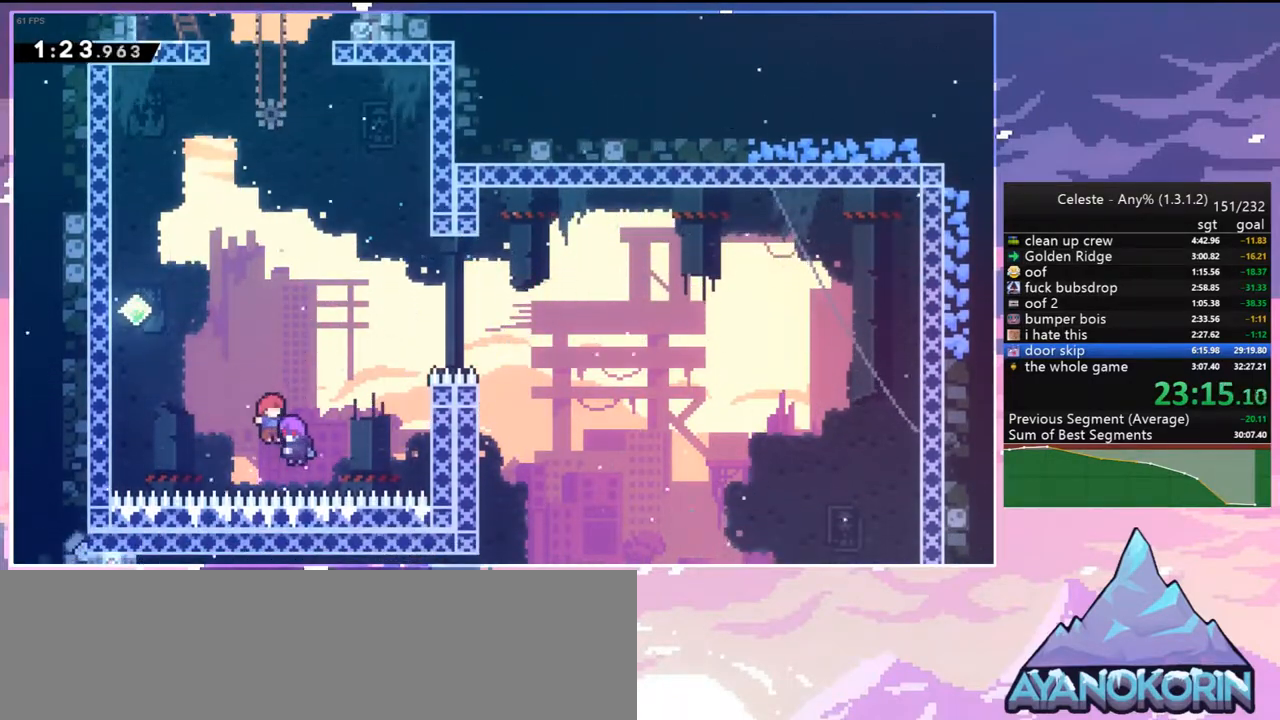
{"keys": ["dash", "up"], "events": [[433, "dash", "down"]]}
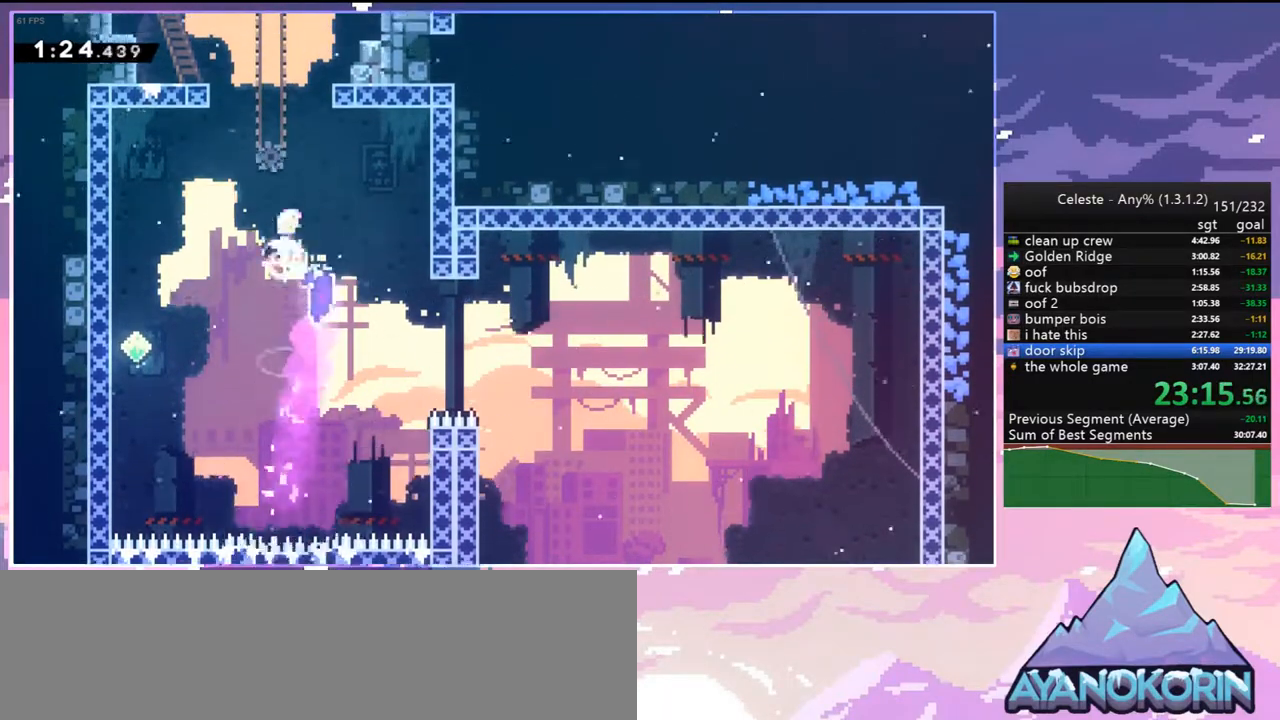
{"keys": [], "events": [[67, "dash", "up"], [167, "dash", "down"], [167, "right", "down"], [300, "dash", "up"], [350, "right", "up"], [400, "up", "up"]]}
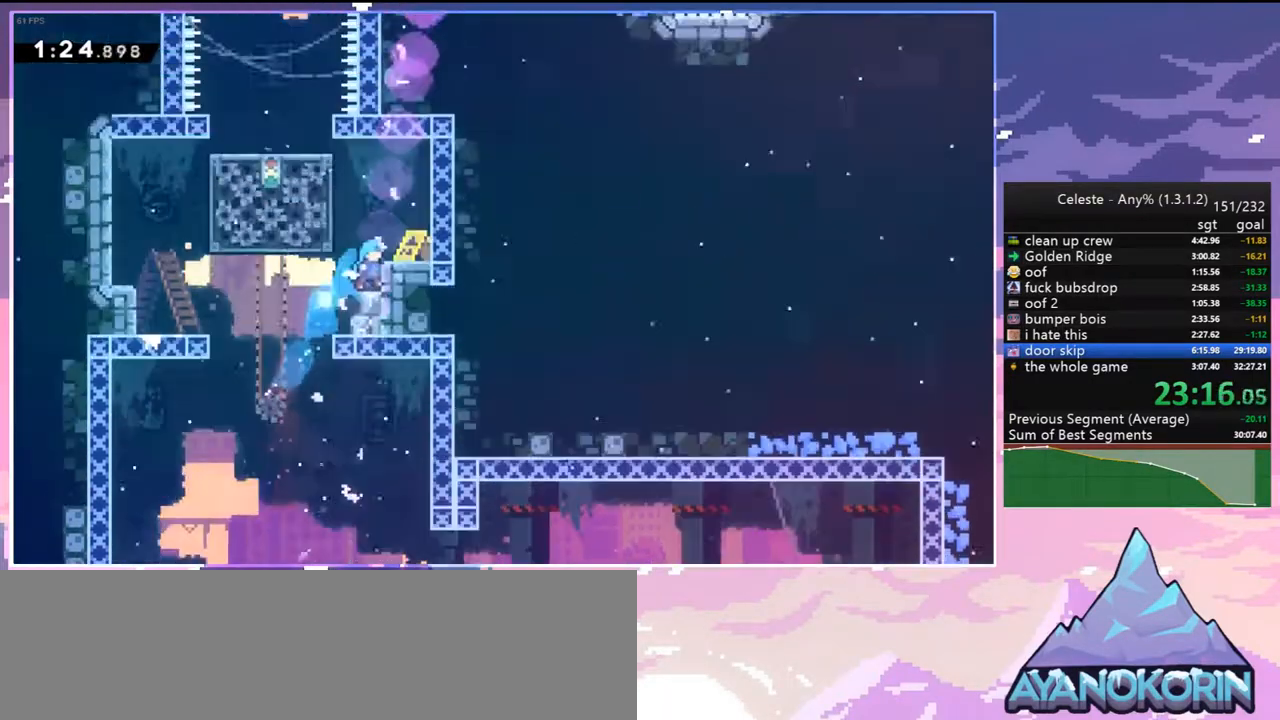
{"keys": [], "events": []}
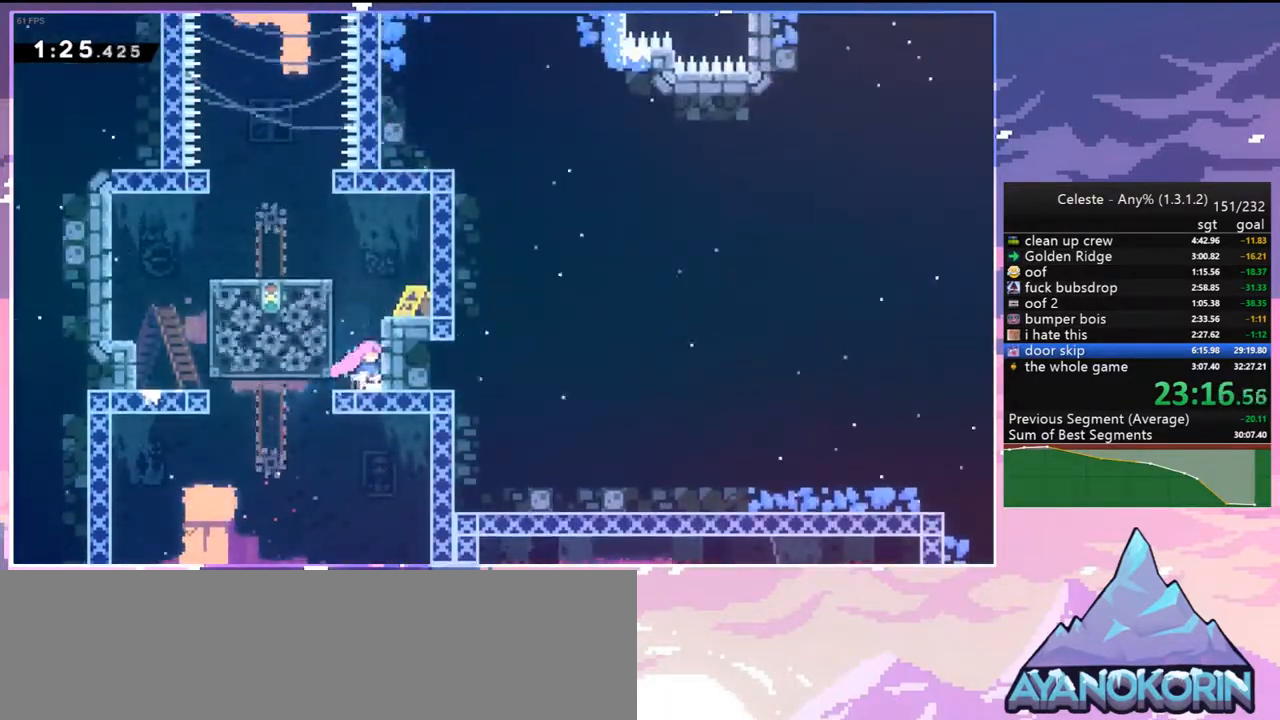
{"keys": ["dash", "up"], "events": [[100, "jump2", "down"], [150, "left", "down"], [283, "up", "down"], [333, "dash", "down"], [333, "left", "up"], [383, "jump2", "up"]]}
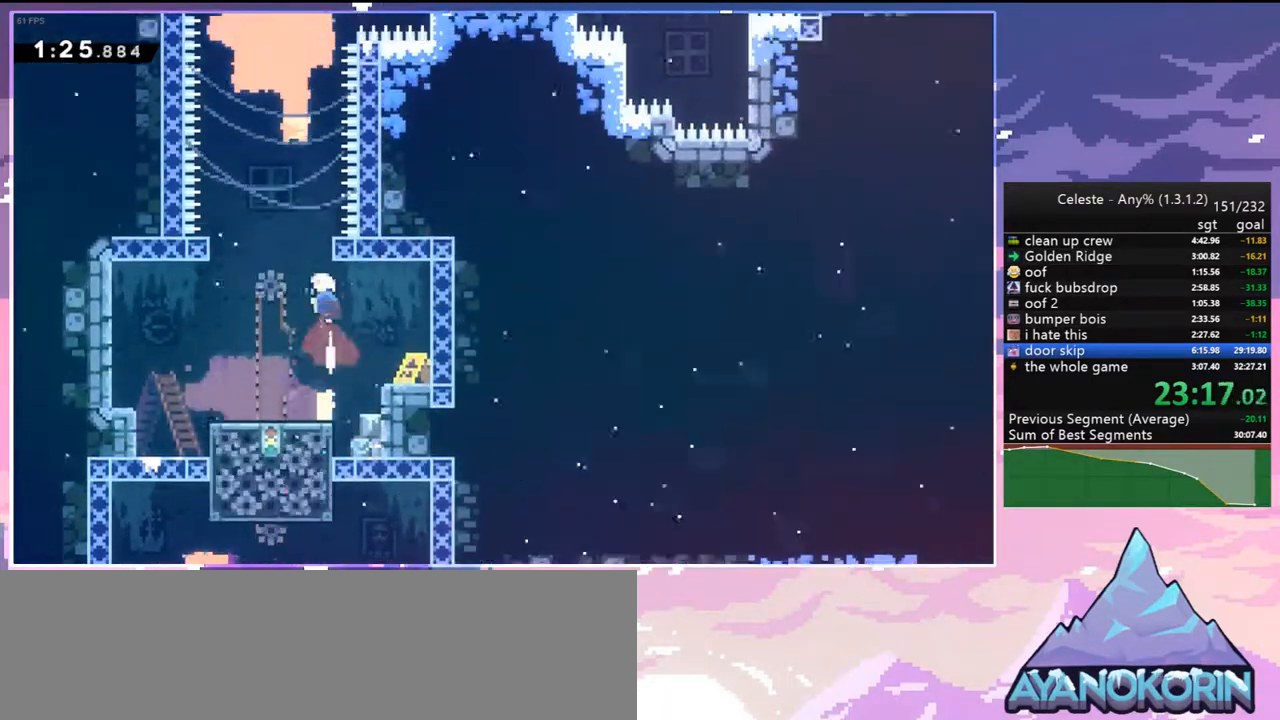
{"keys": ["jump2", "right", "up"], "events": [[117, "jump2", "down"], [167, "dash", "up"], [350, "right", "down"]]}
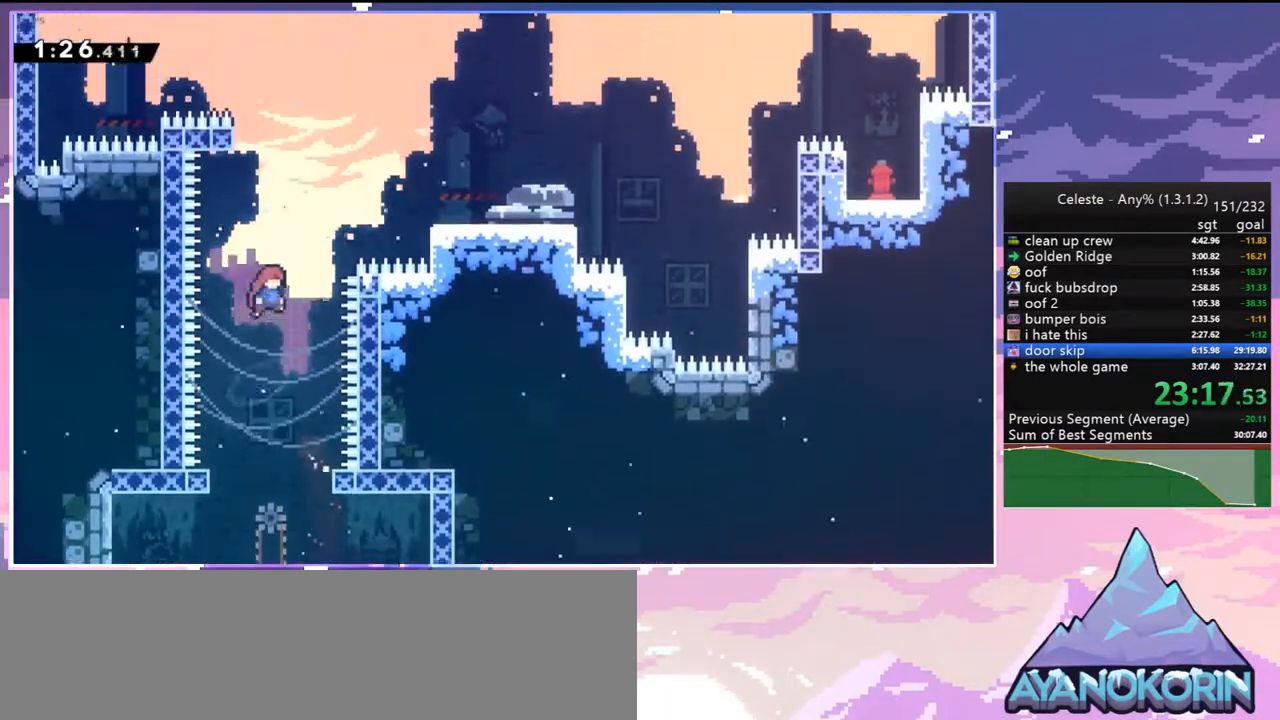
{"keys": ["grab", "right", "up"], "events": [[33, "dash", "down"], [183, "grab", "down"], [183, "jump2", "up"], [267, "dash", "up"]]}
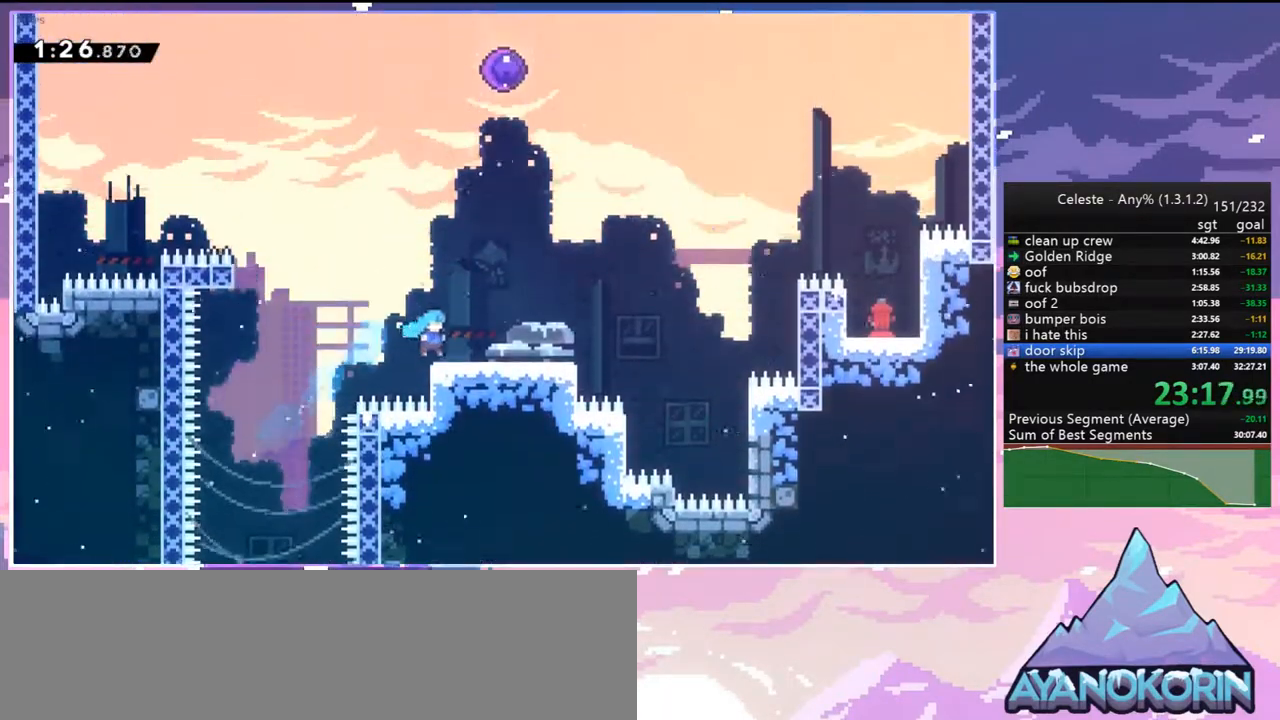
{"keys": ["dash", "up"], "events": [[17, "jump2", "down"], [50, "grab", "up"], [50, "jump2", "up"], [150, "dash", "down"], [200, "right", "up"], [283, "dash", "up"], [383, "dash", "down"]]}
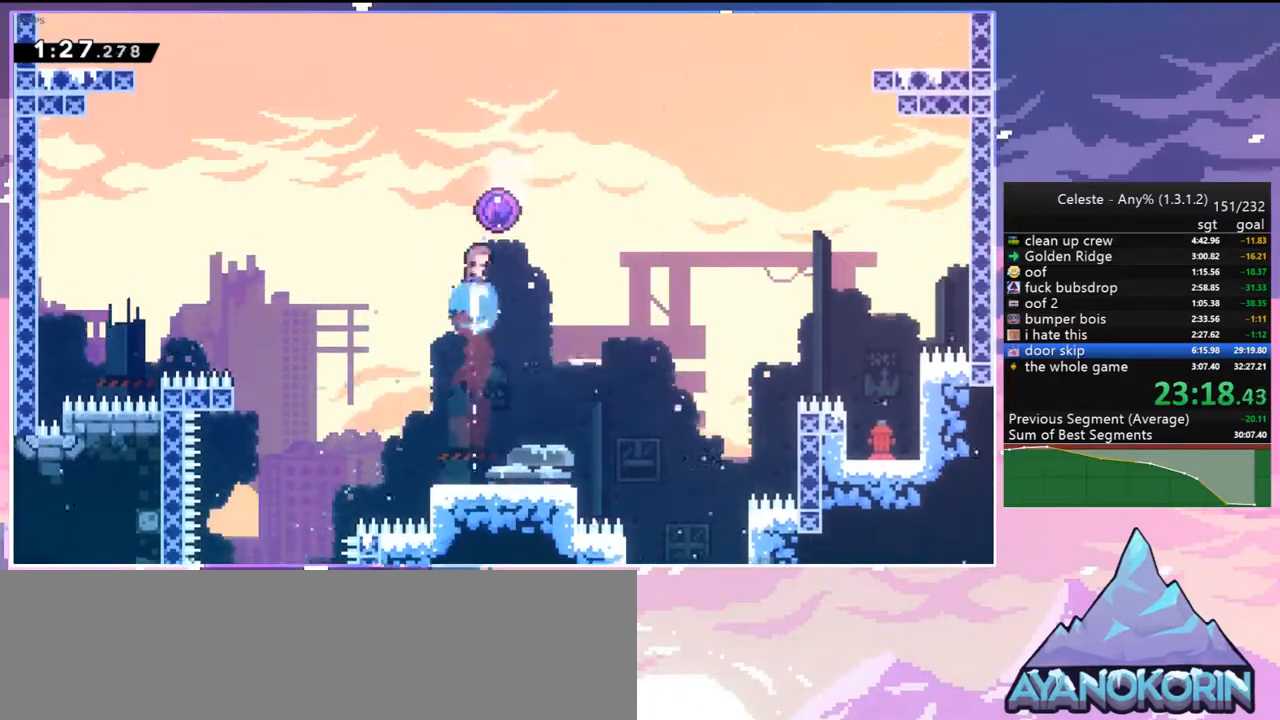
{"keys": ["up"], "events": [[17, "dash", "up"]]}
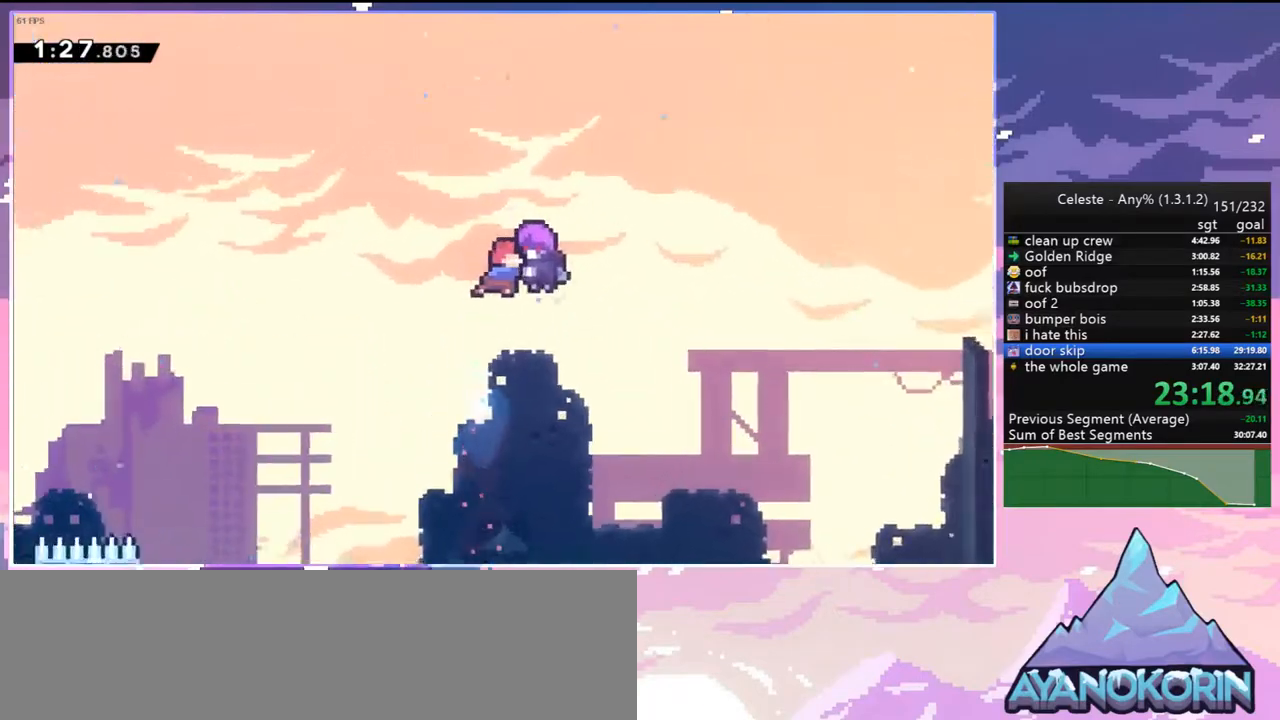
{"keys": [], "events": [[267, "up", "up"]]}
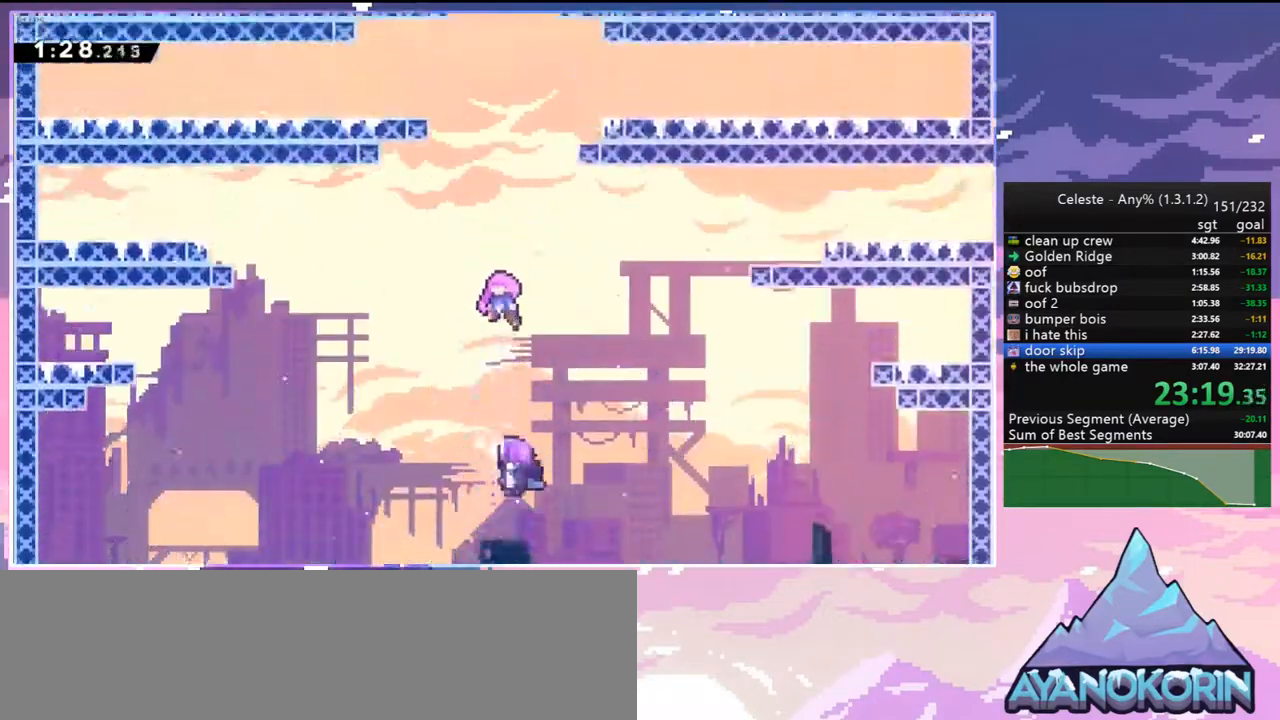
{"keys": [], "events": []}
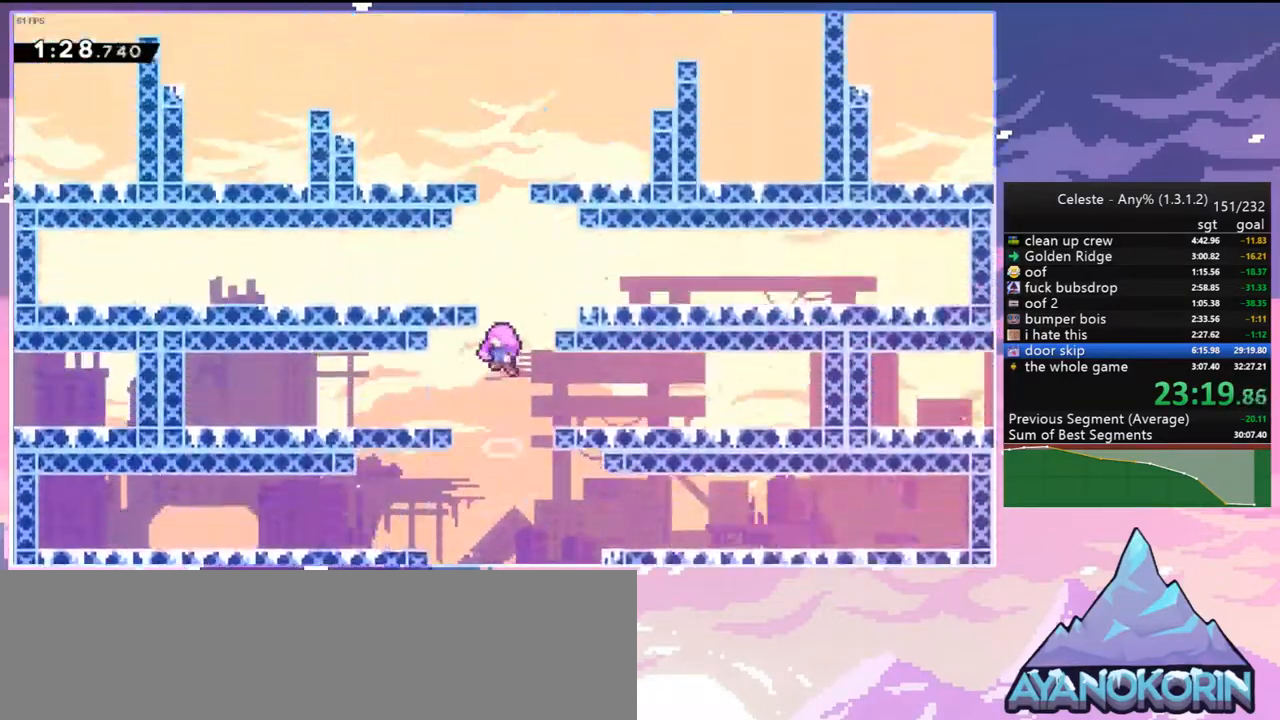
{"keys": [], "events": []}
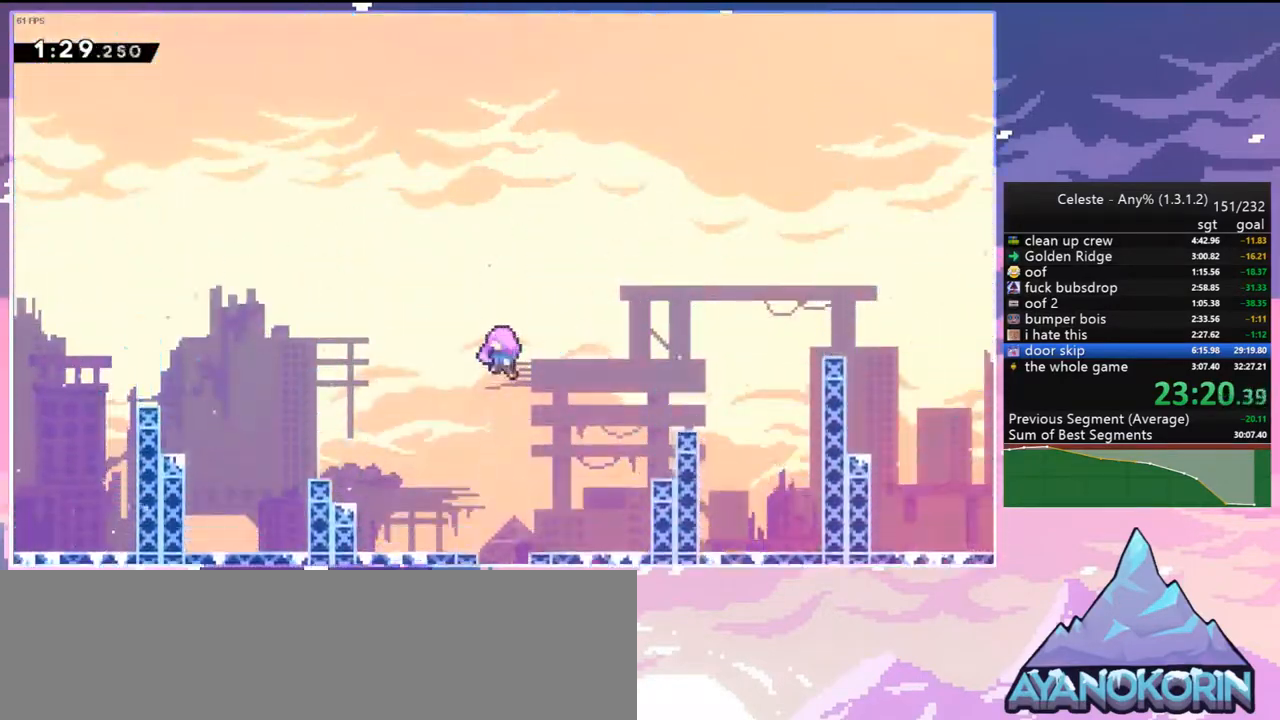
{"keys": [], "events": []}
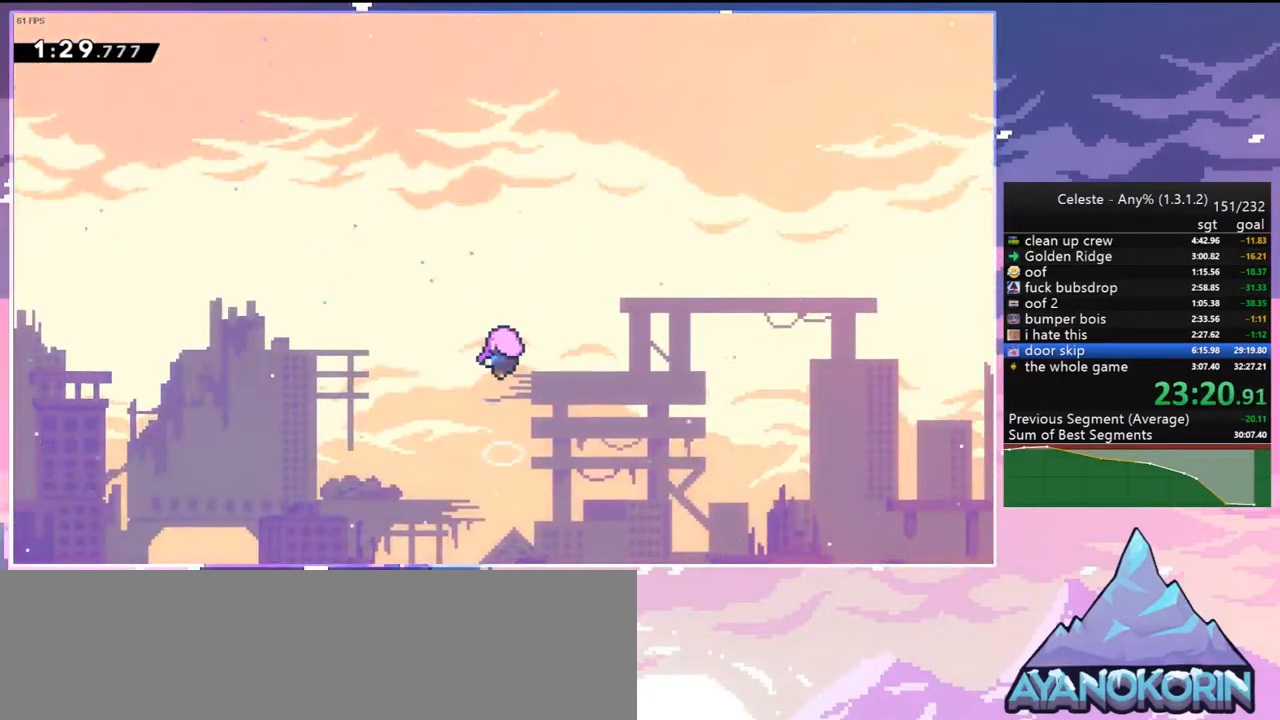
{"keys": [], "events": []}
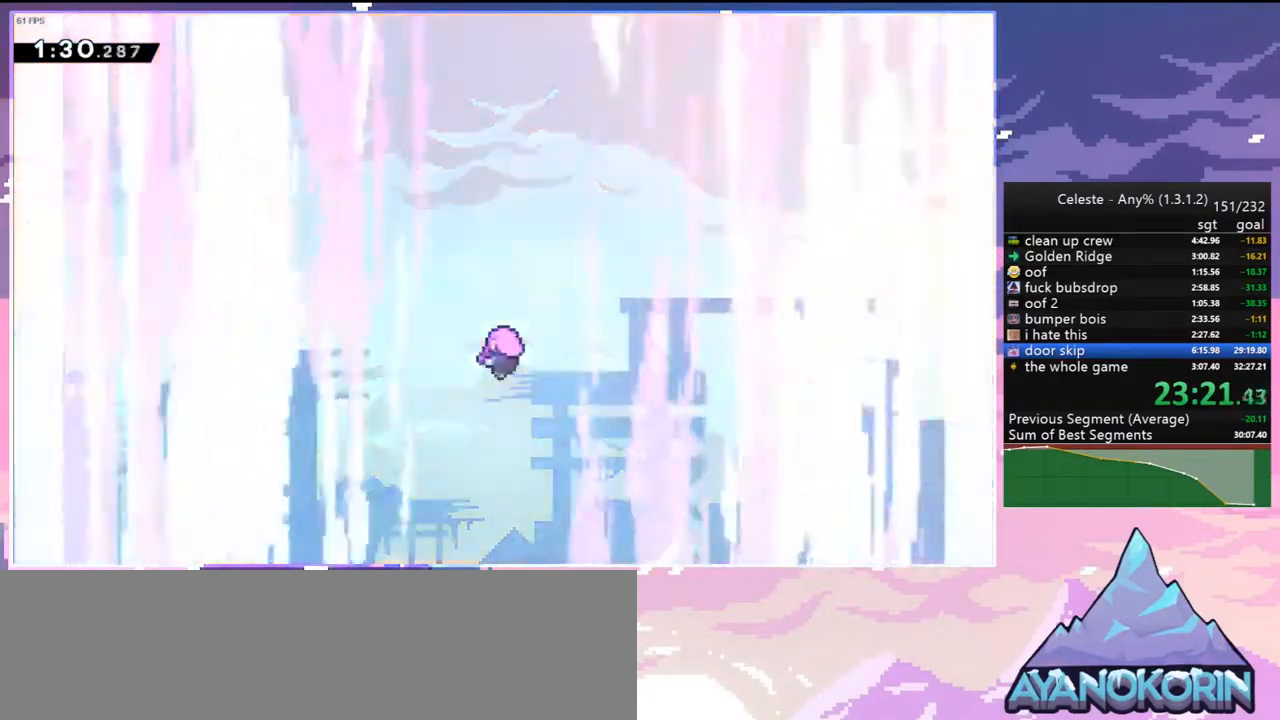
{"keys": [], "events": []}
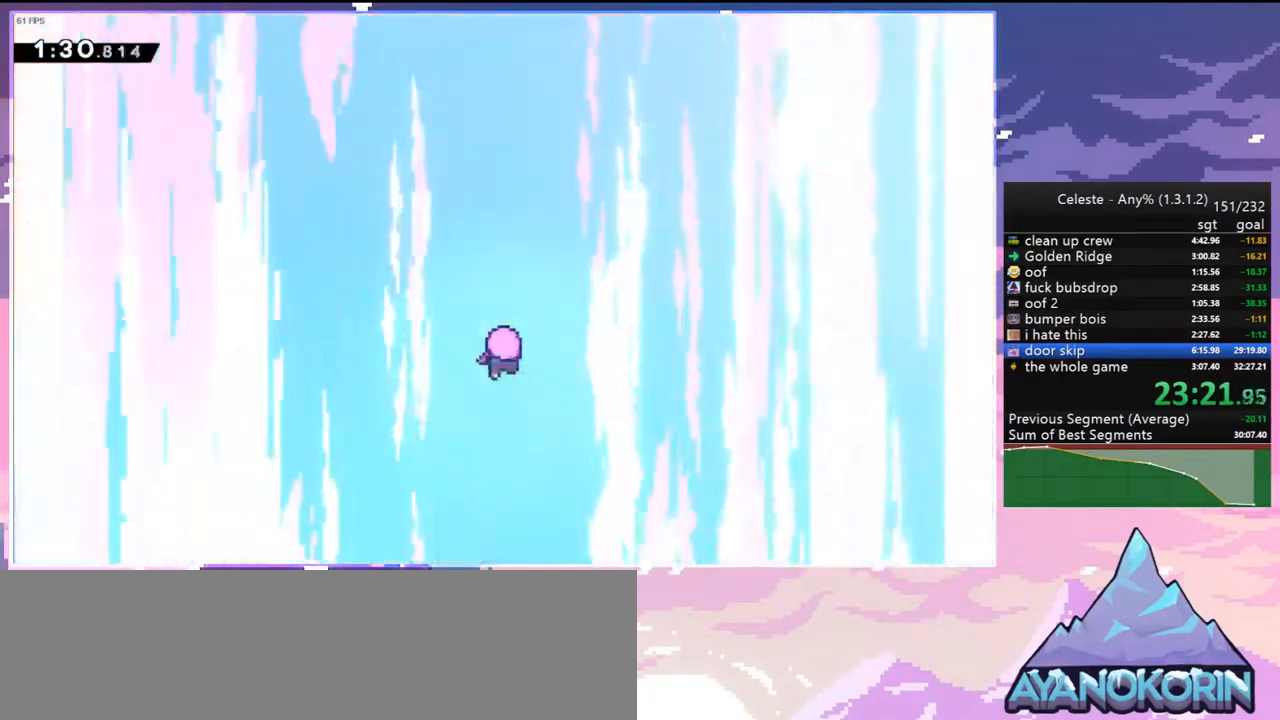
{"keys": [], "events": [[367, "menu", "down"], [367, "skip", "down"], [467, "menu", "up"], [467, "skip", "up"]]}
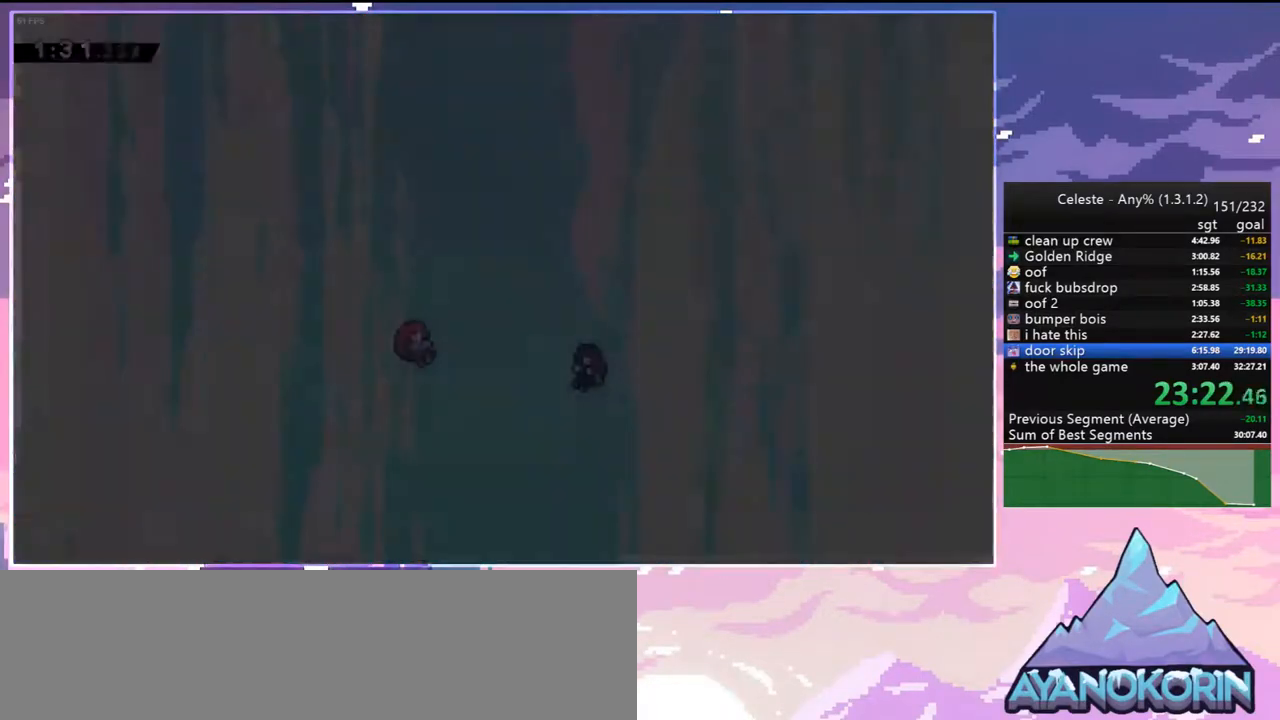
{"keys": [], "events": []}
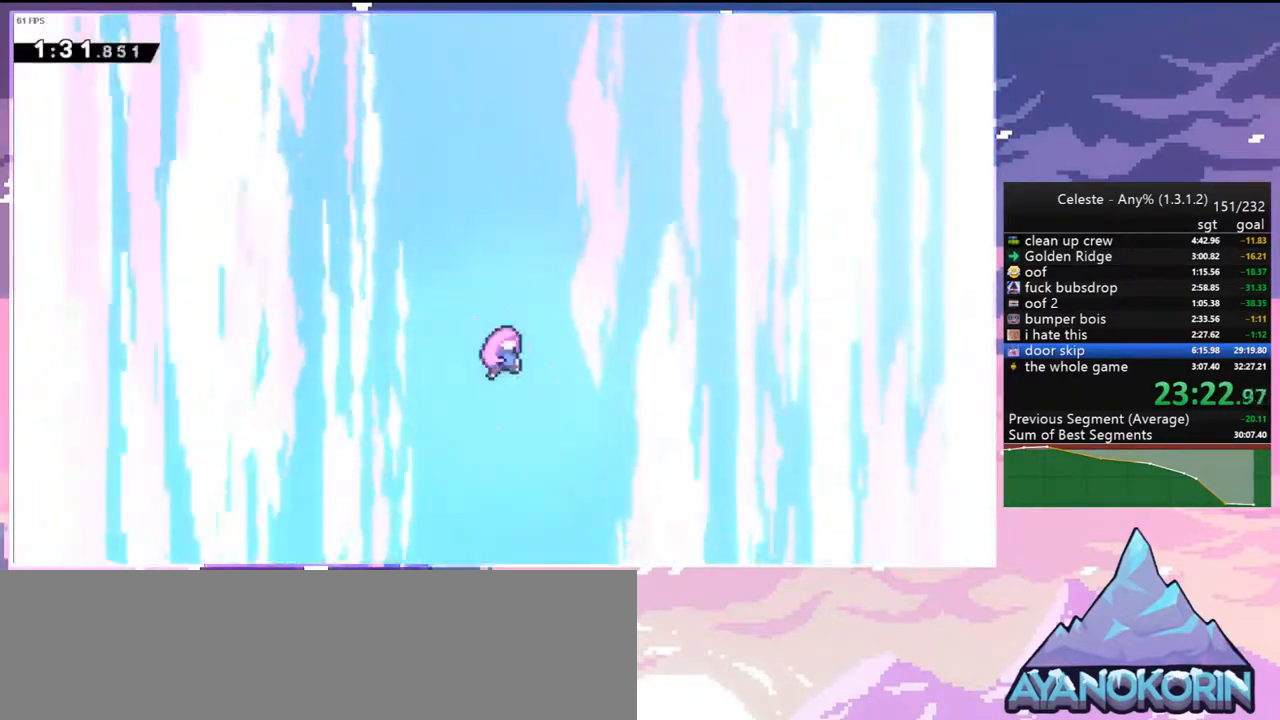
{"keys": [], "events": []}
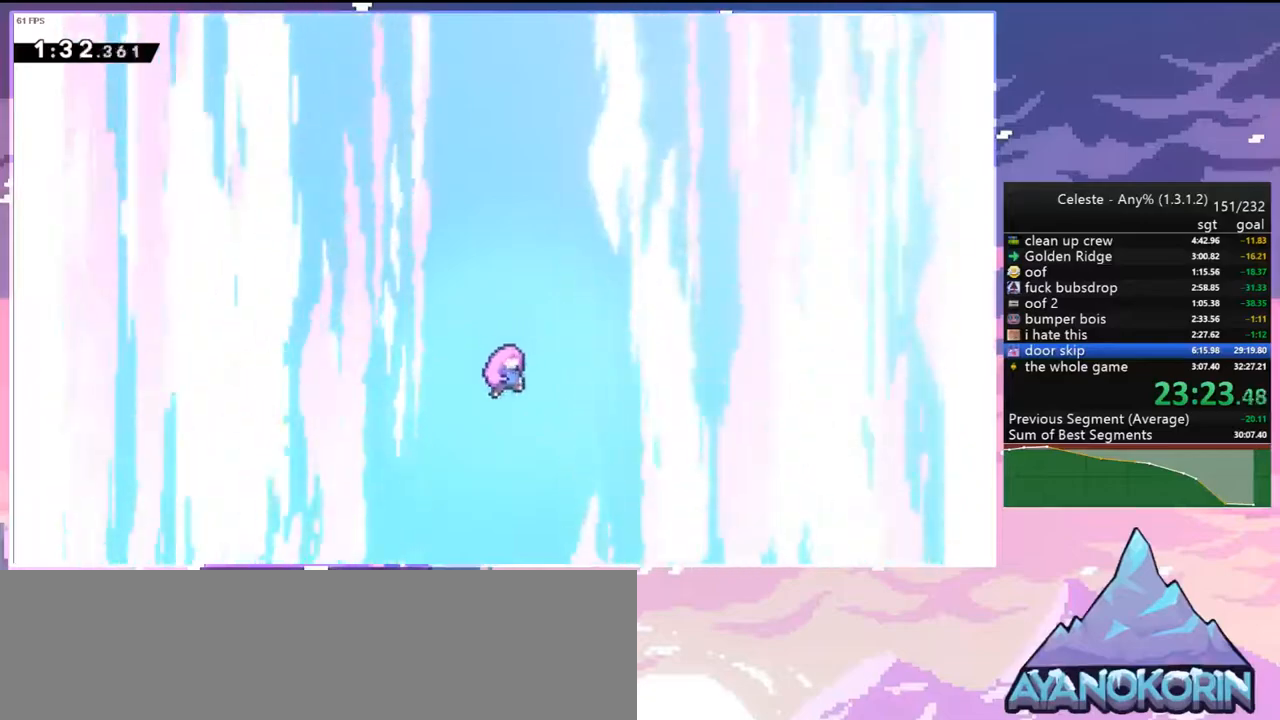
{"keys": [], "events": []}
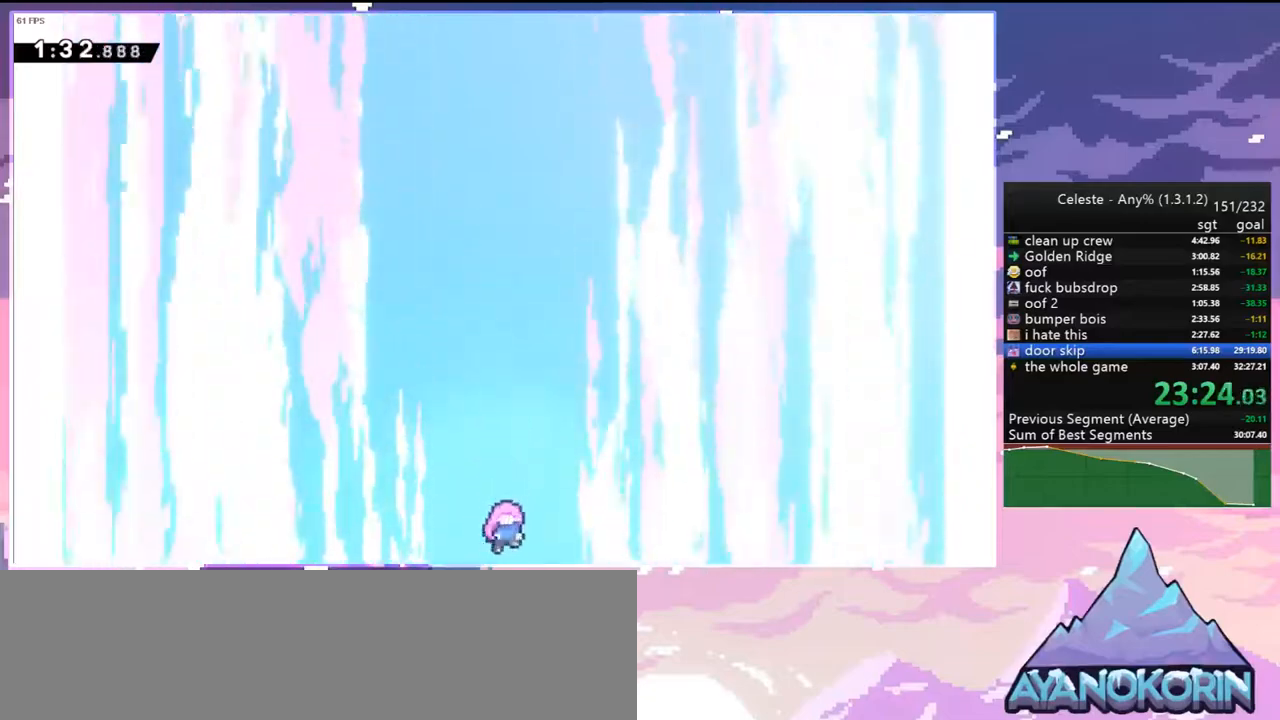
{"keys": [], "events": []}
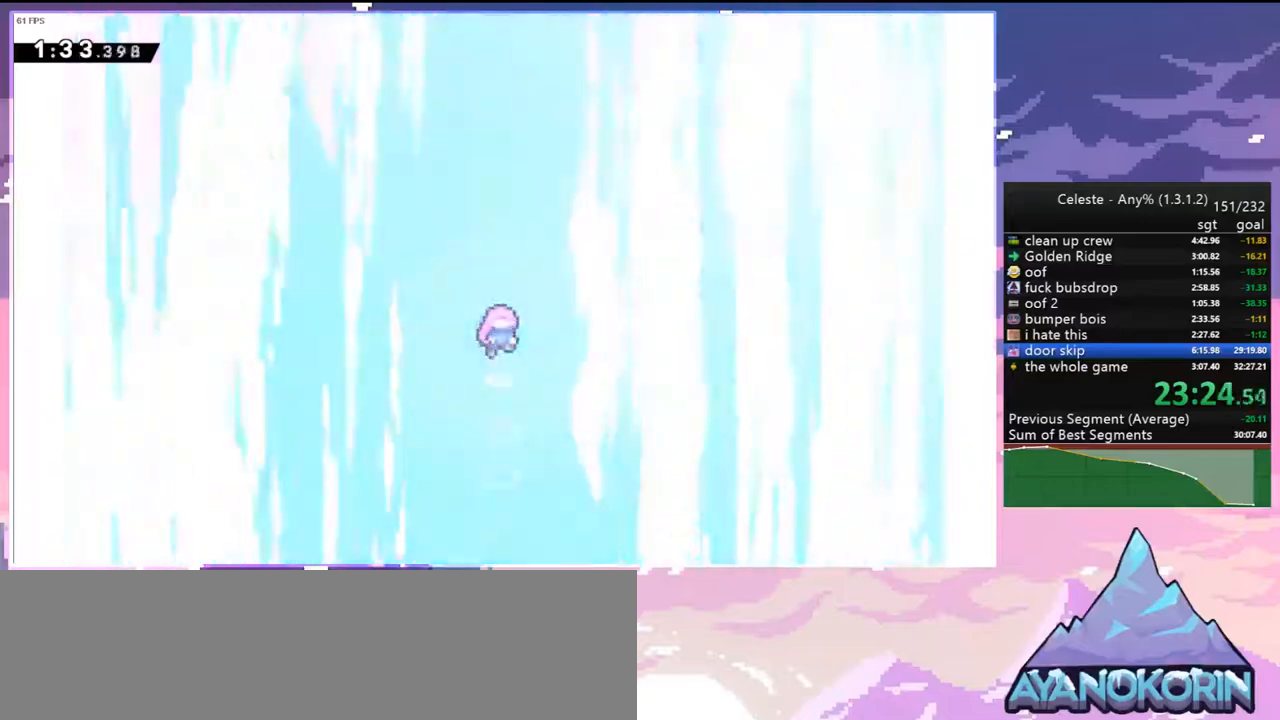
{"keys": [], "events": []}